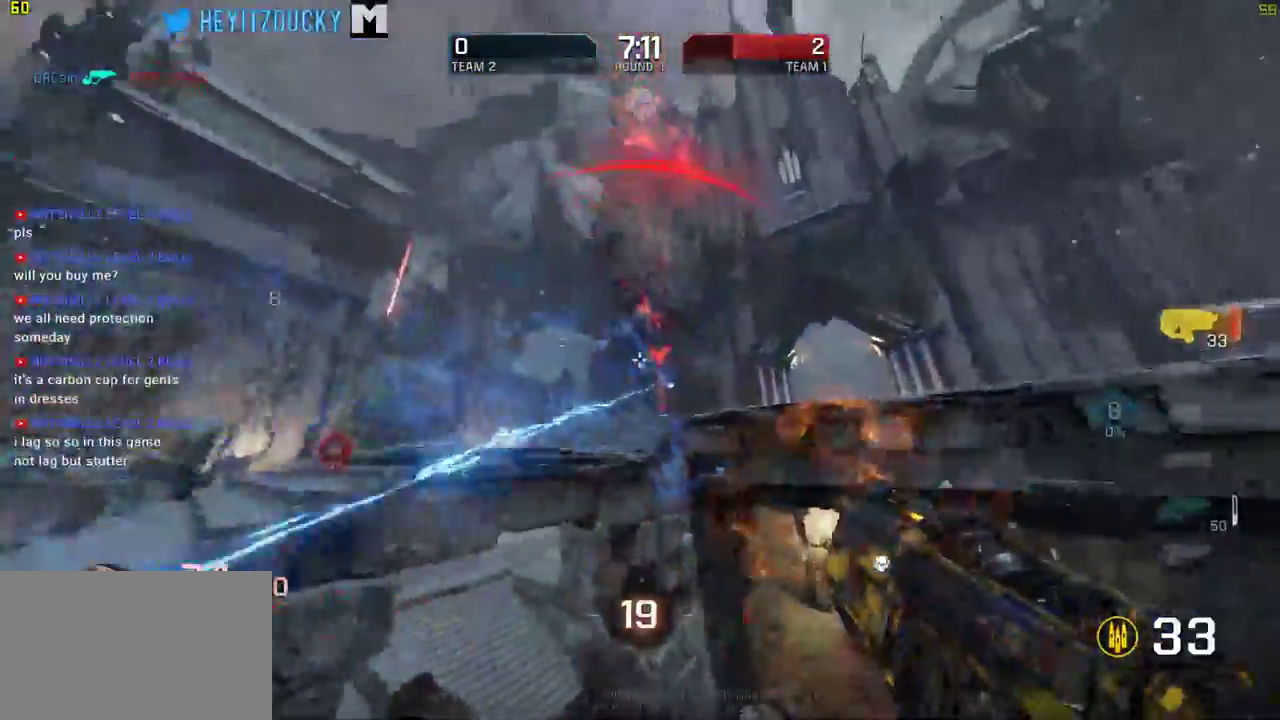
Gameplay with keyboard and mouse; each line is a JSON object with the keys and mouse buttons held at the frame after it. "events" lists presses ("down") and releases ("up") of "1", "2", "3", "4", "5", "a", "alt", "c", "ctrl", "d", "e", "f", "q", "r", "s", "shift", "space", "tab", "v", "w", "x", "z", "mouse_left", "mouse_middle", "mouse_right", "mouse_wheel_up" and "mouse_wheel_down" between this image and that frame as [ms after this image, input, new state], when the widget could be followed in between. "mouse_left", "mouse_middle", "mouse_right", "mouse_wheel_up", "mouse_wheel_down" = the "left", "middle", "right", "wheel_up", "wheel_down" buttons of the "mouse" list. No other keys are recorded. Mouse movement is not recorded.
{"keys": ["a"], "mouse": ["left"], "events": [[33, "s", "up"], [116, "w", "down"], [166, "a", "up"], [266, "a", "down"], [316, "mouse_left", "up"], [450, "mouse_left", "down"], [450, "w", "up"]]}
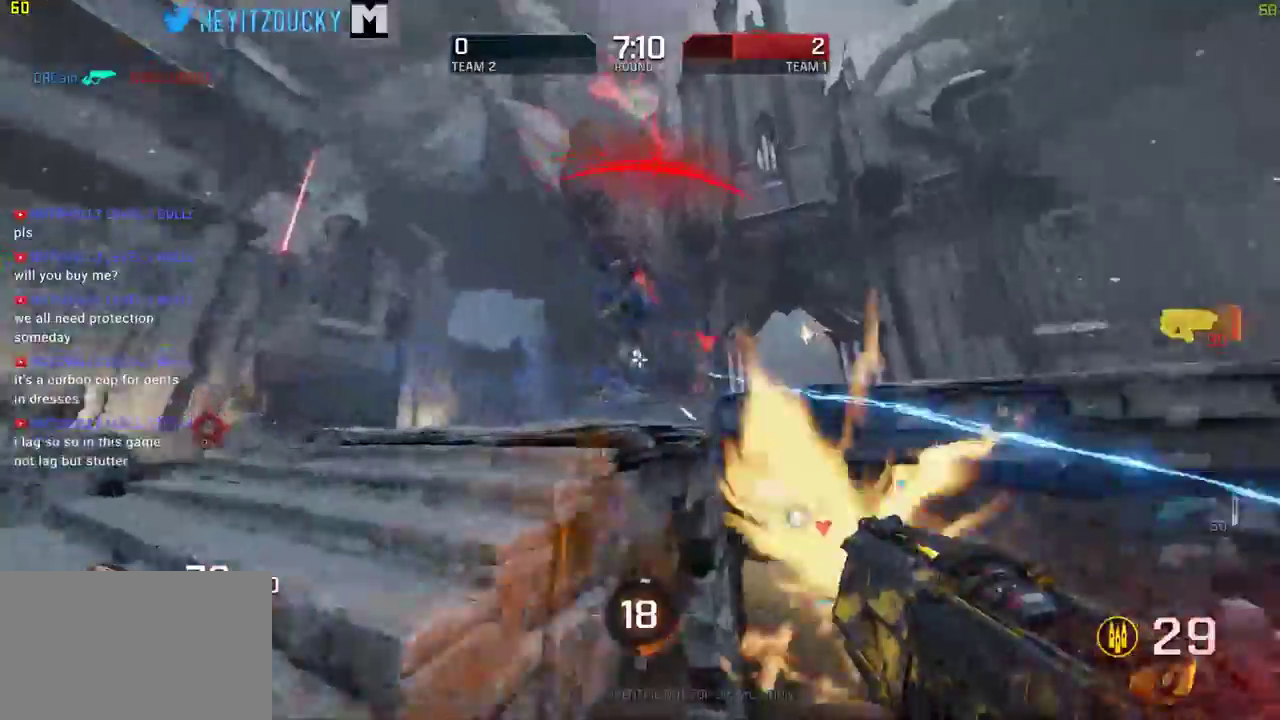
{"keys": ["a"], "mouse": ["left"], "events": [[333, "mouse_left", "up"], [416, "mouse_left", "down"]]}
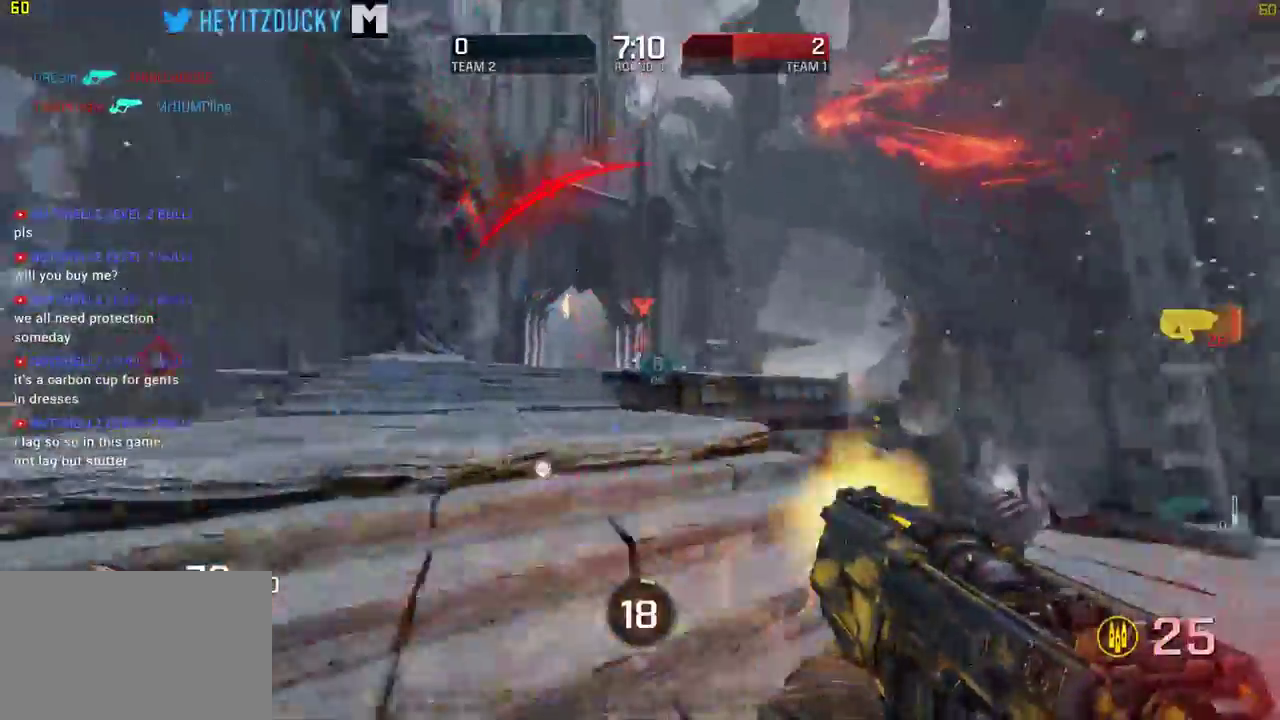
{"keys": ["a", "w"], "mouse": [], "events": [[66, "w", "down"], [483, "mouse_left", "up"]]}
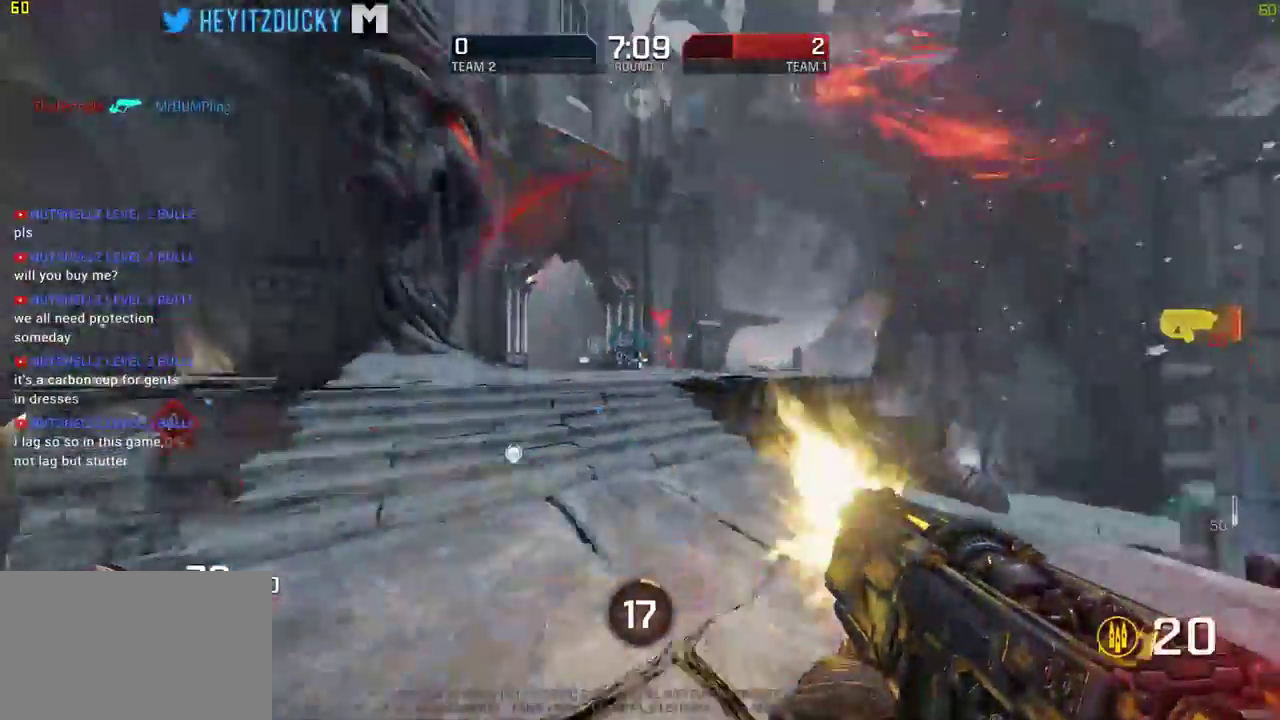
{"keys": ["w"], "mouse": [], "events": [[266, "a", "up"]]}
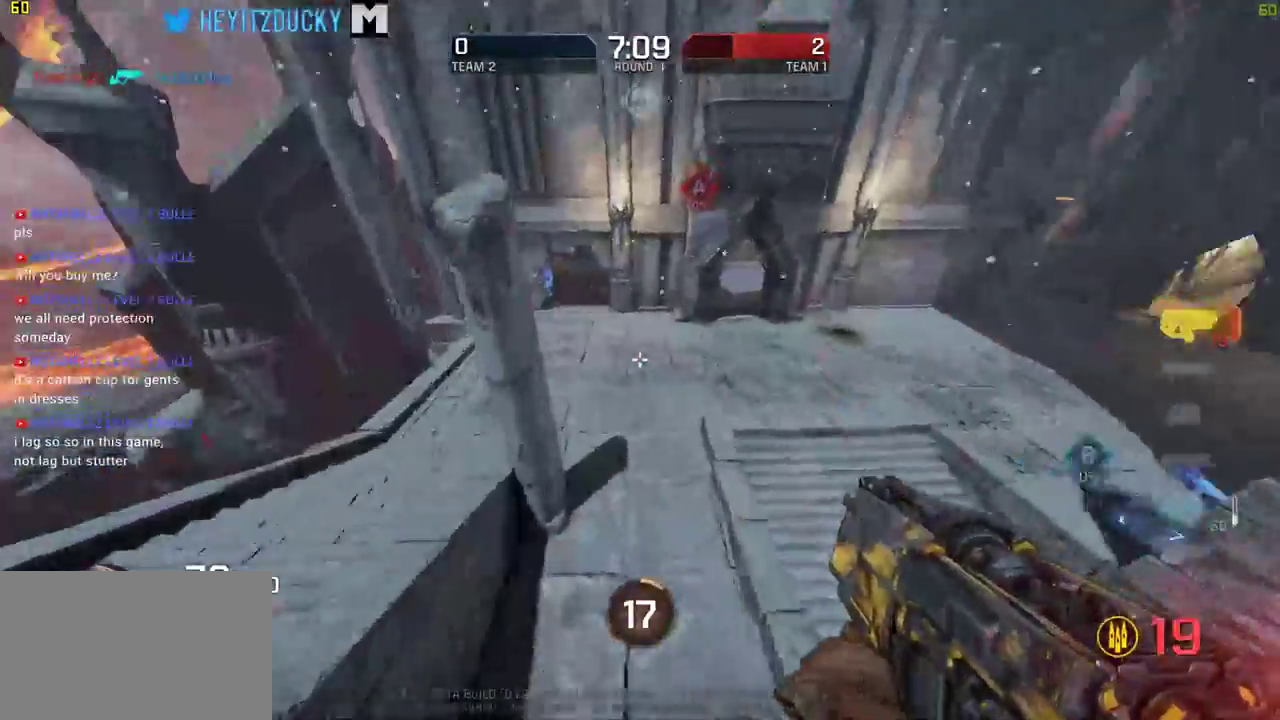
{"keys": ["a"], "mouse": []}
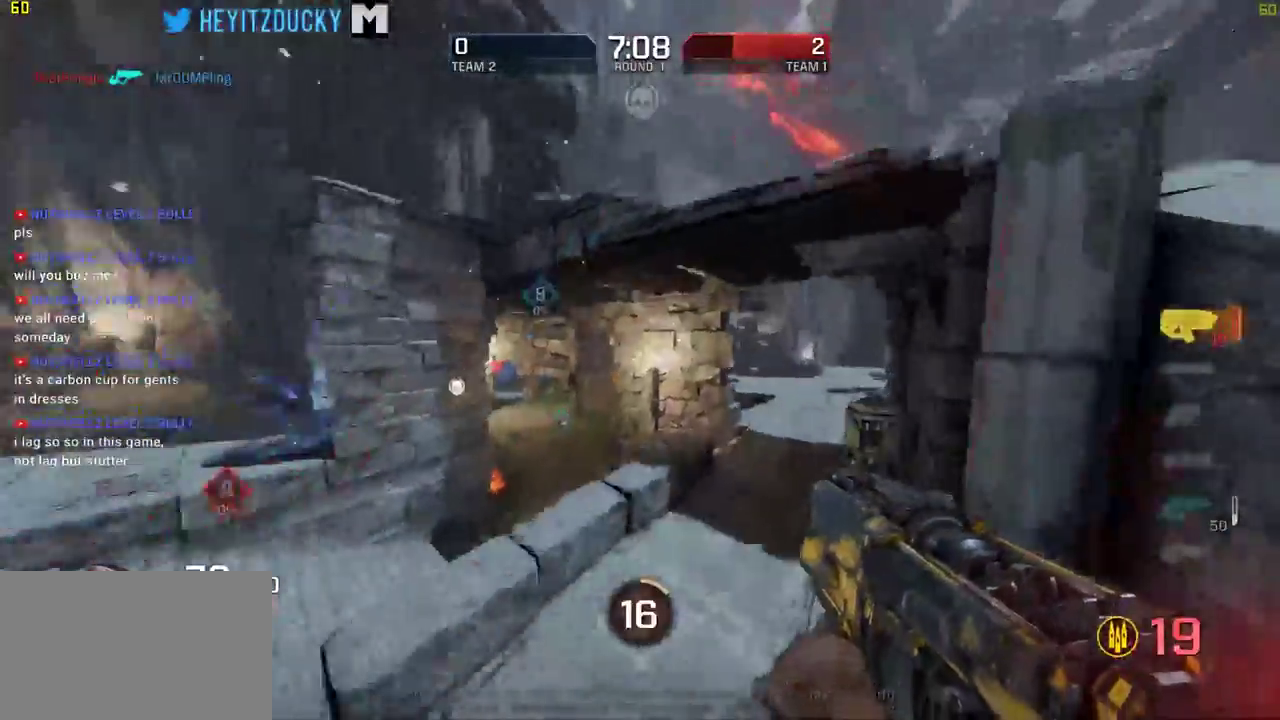
{"keys": ["w"], "mouse": [], "events": [[16, "w", "down"], [383, "a", "up"]]}
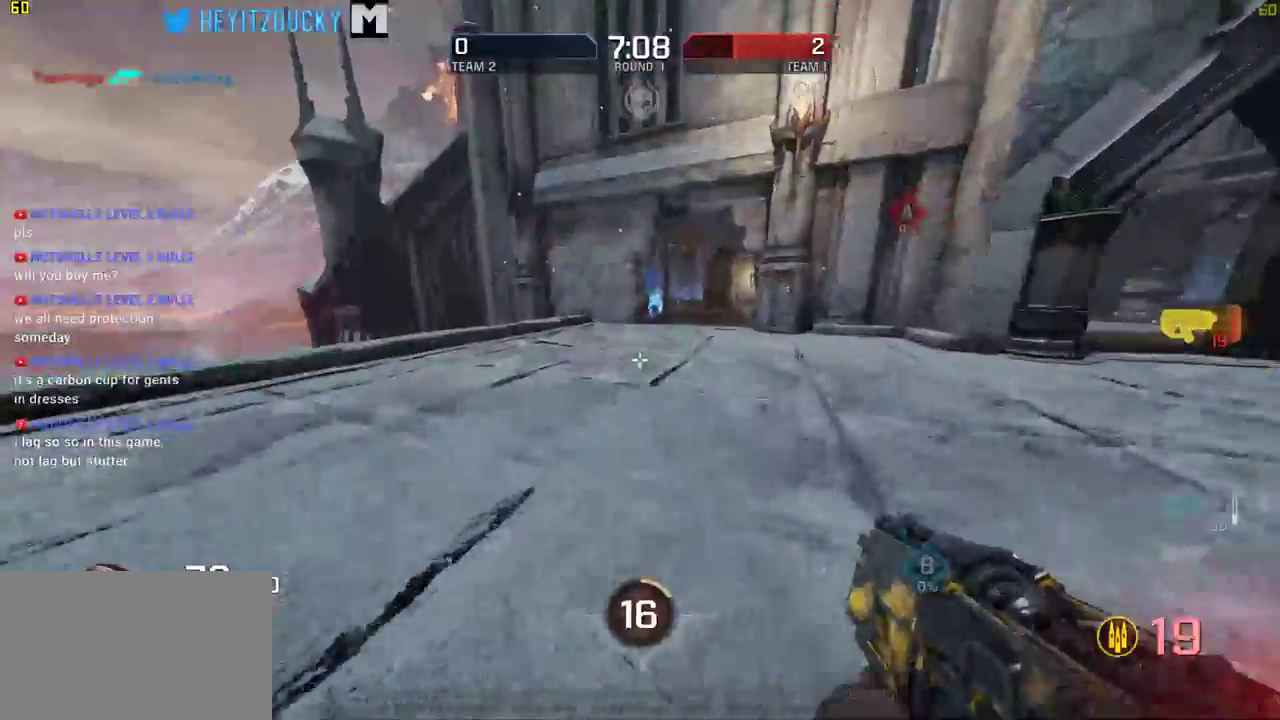
{"keys": ["a", "w"], "mouse": [], "events": [[83, "a", "down"]]}
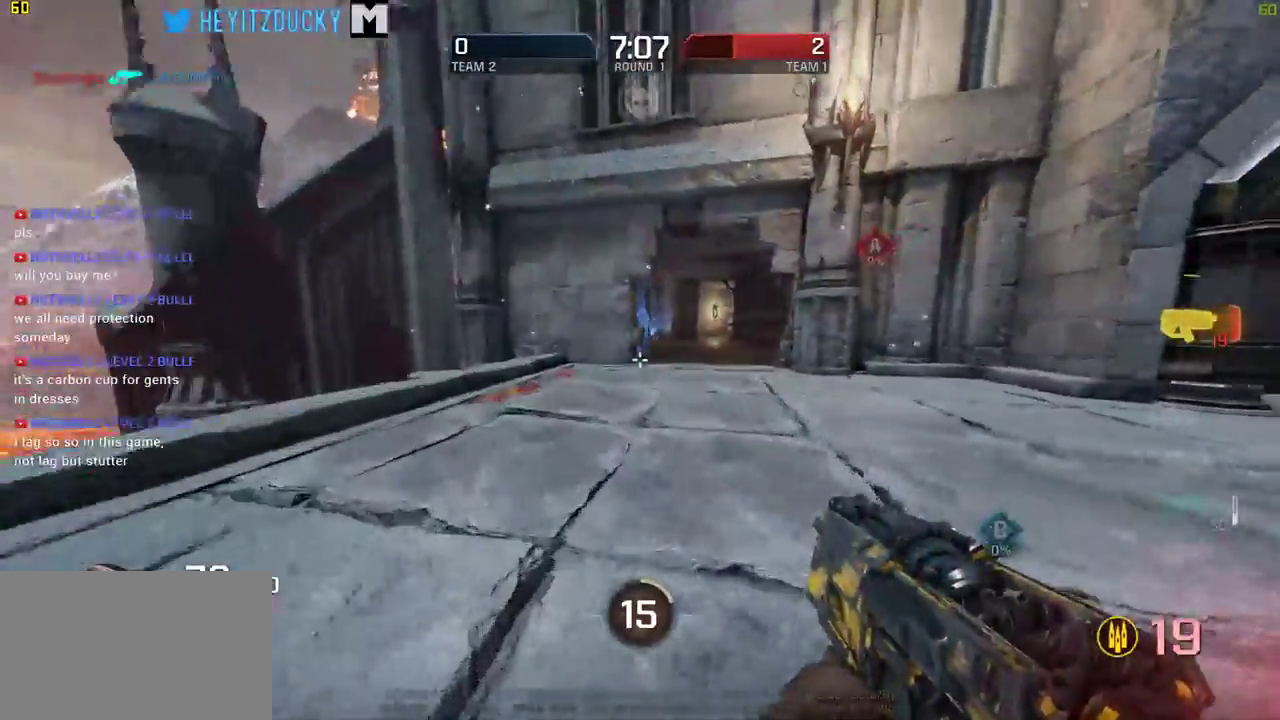
{"keys": ["w"], "mouse": [], "events": [[233, "a", "up"]]}
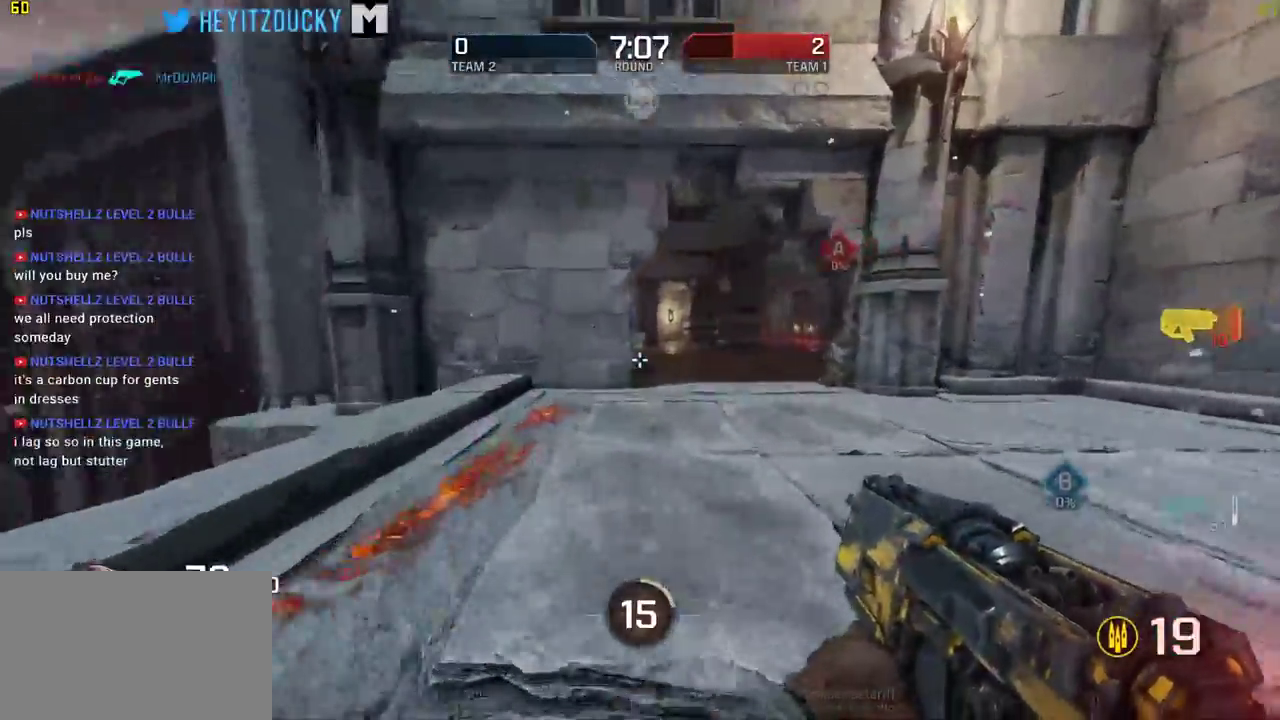
{"keys": ["a"], "mouse": [], "events": [[150, "a", "down"], [250, "space", "down"], [300, "w", "up"], [383, "space", "up"]]}
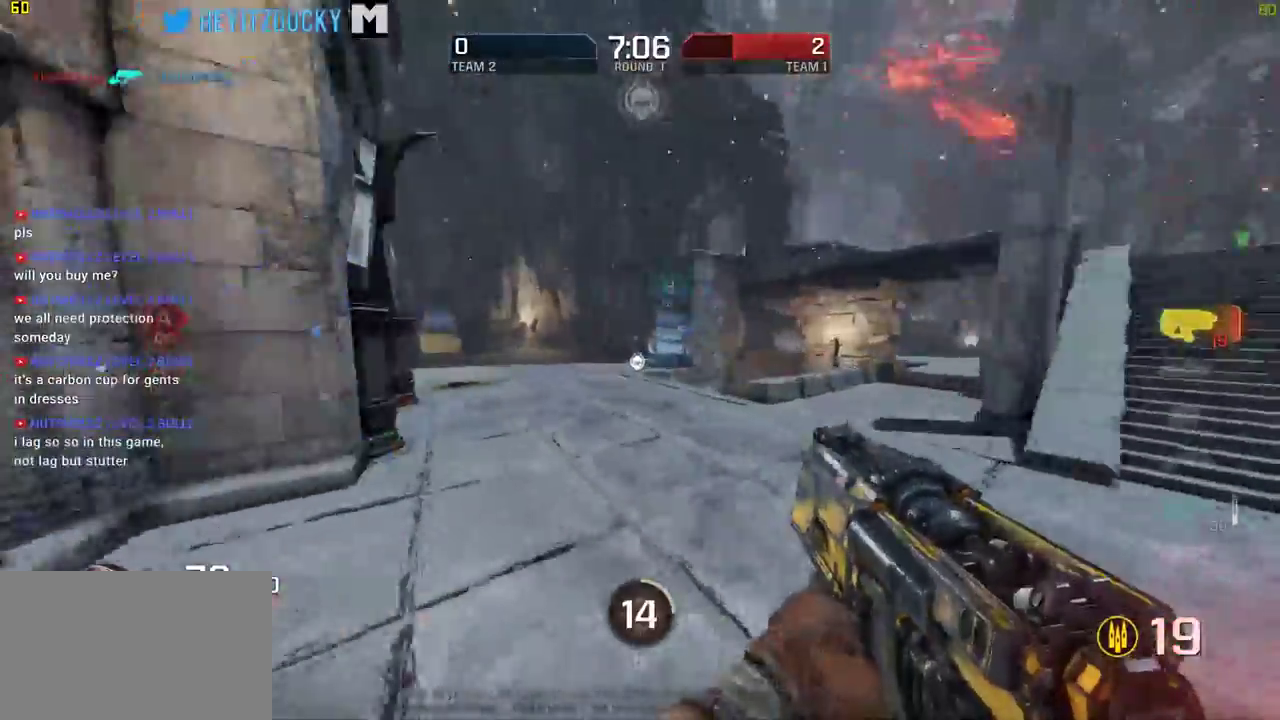
{"keys": ["a", "w"], "mouse": [], "events": [[166, "w", "down"]]}
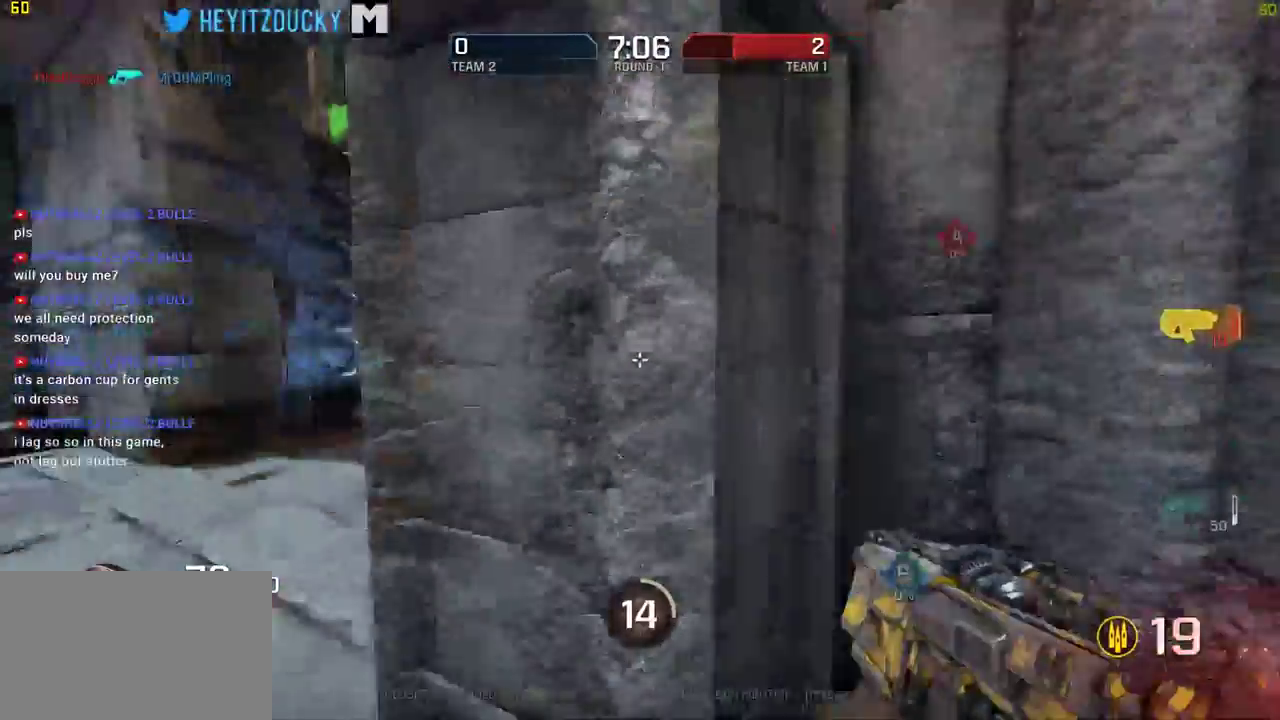
{"keys": ["w"], "mouse": []}
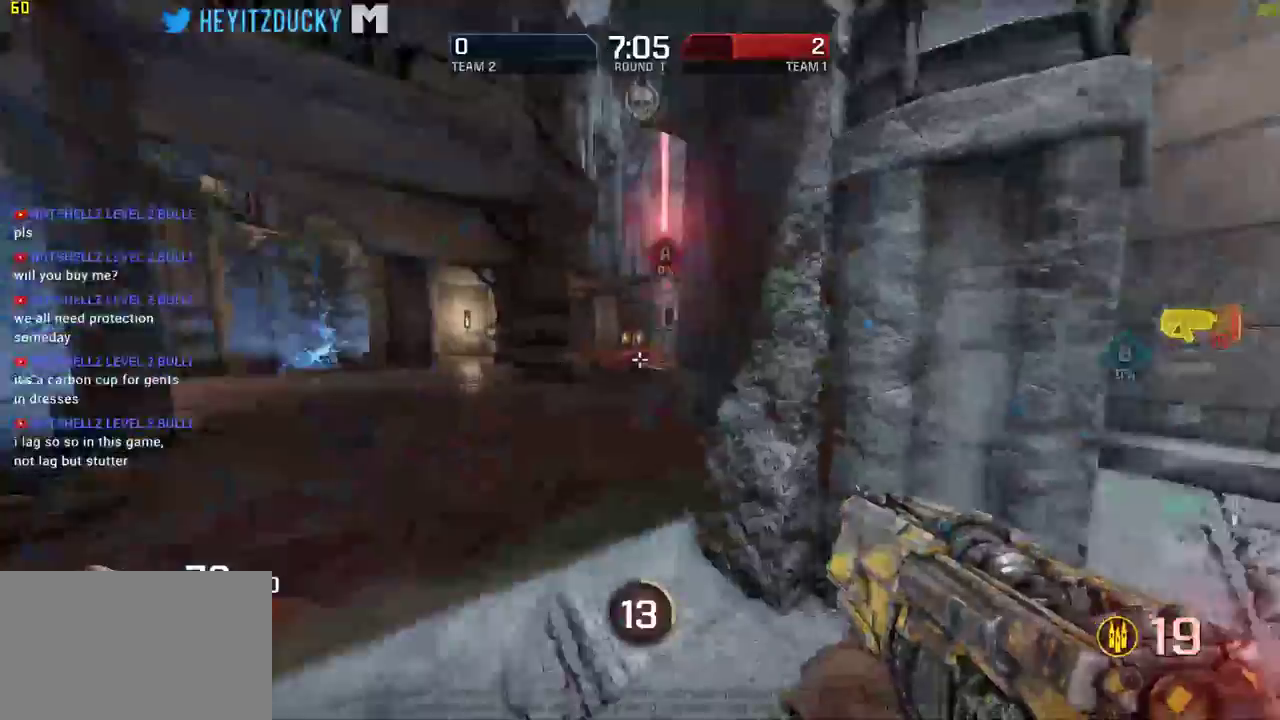
{"keys": ["w"], "mouse": [], "events": []}
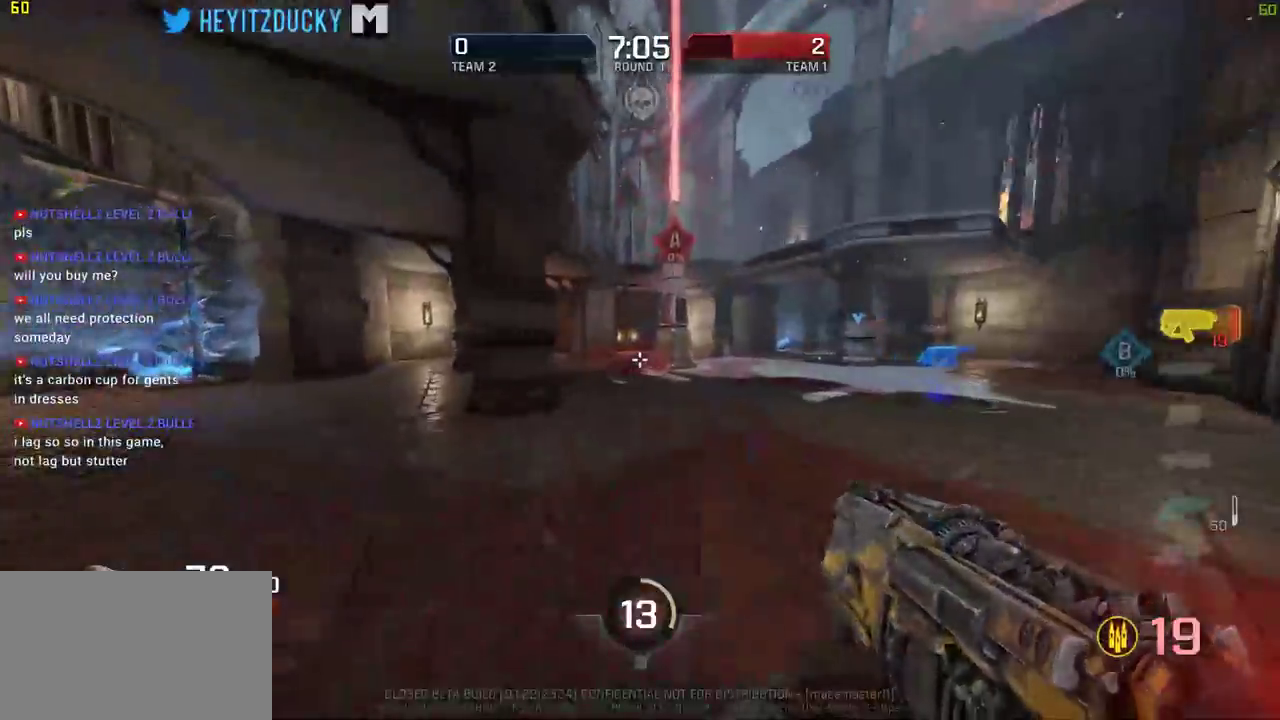
{"keys": ["d", "w"], "mouse": [], "events": [[500, "d", "down"]]}
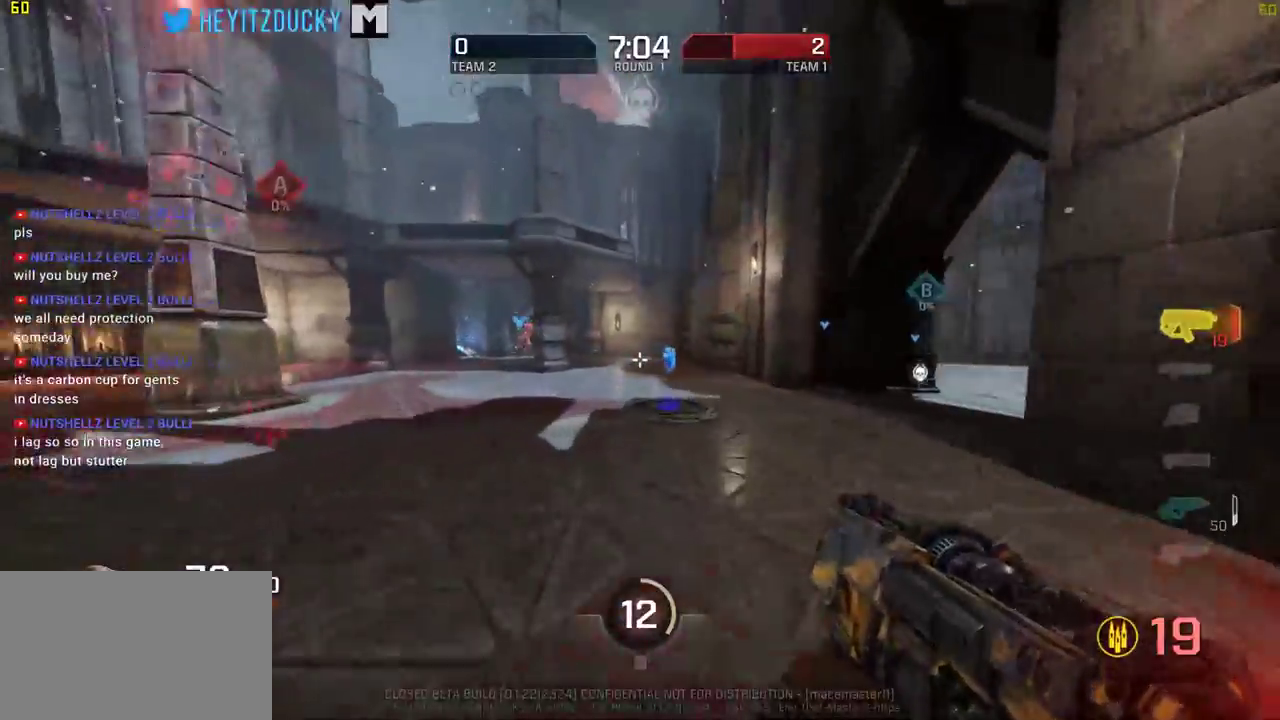
{"keys": ["w"], "mouse": [], "events": [[183, "d", "up"]]}
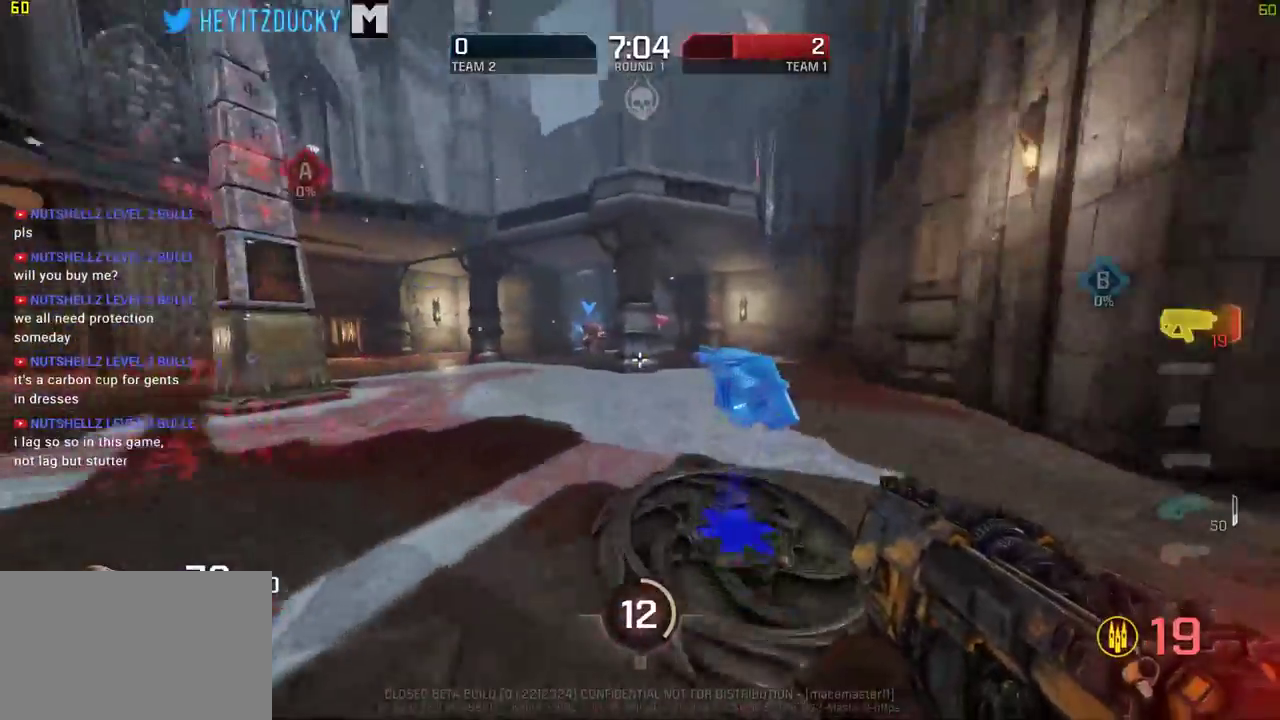
{"keys": ["w"], "mouse": [], "events": []}
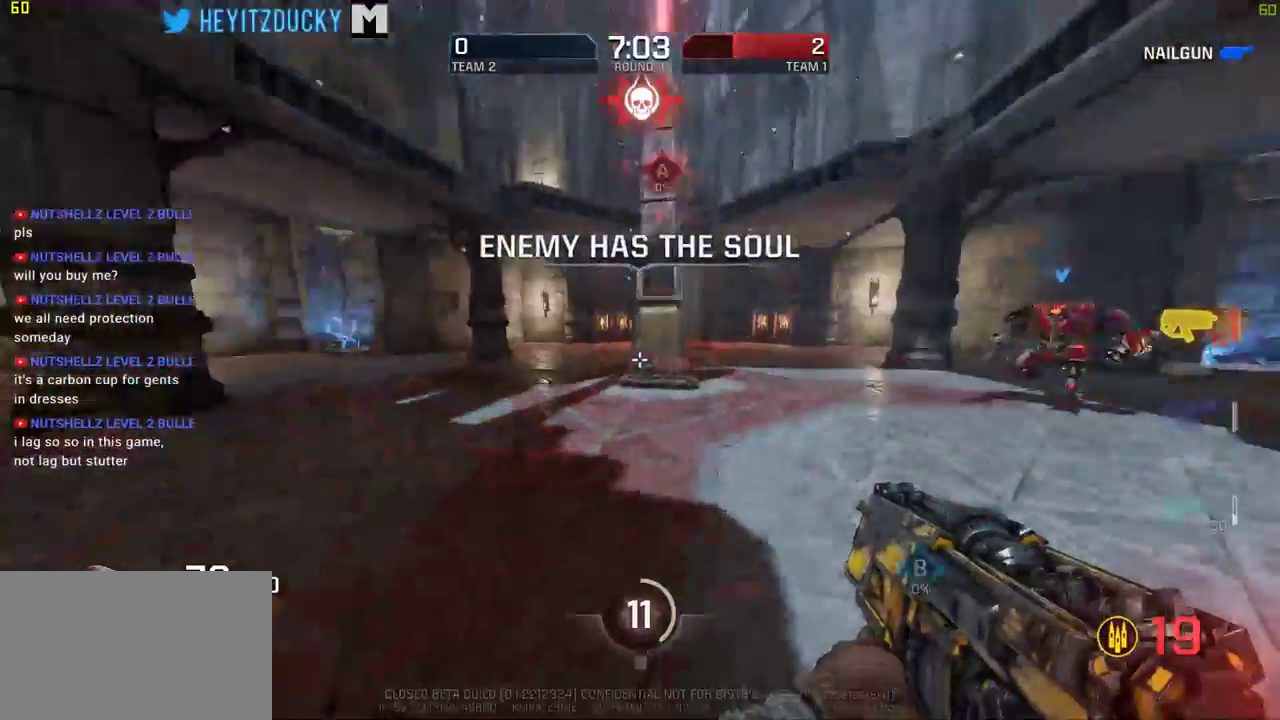
{"keys": ["d", "w"], "mouse": [], "events": [[316, "d", "down"]]}
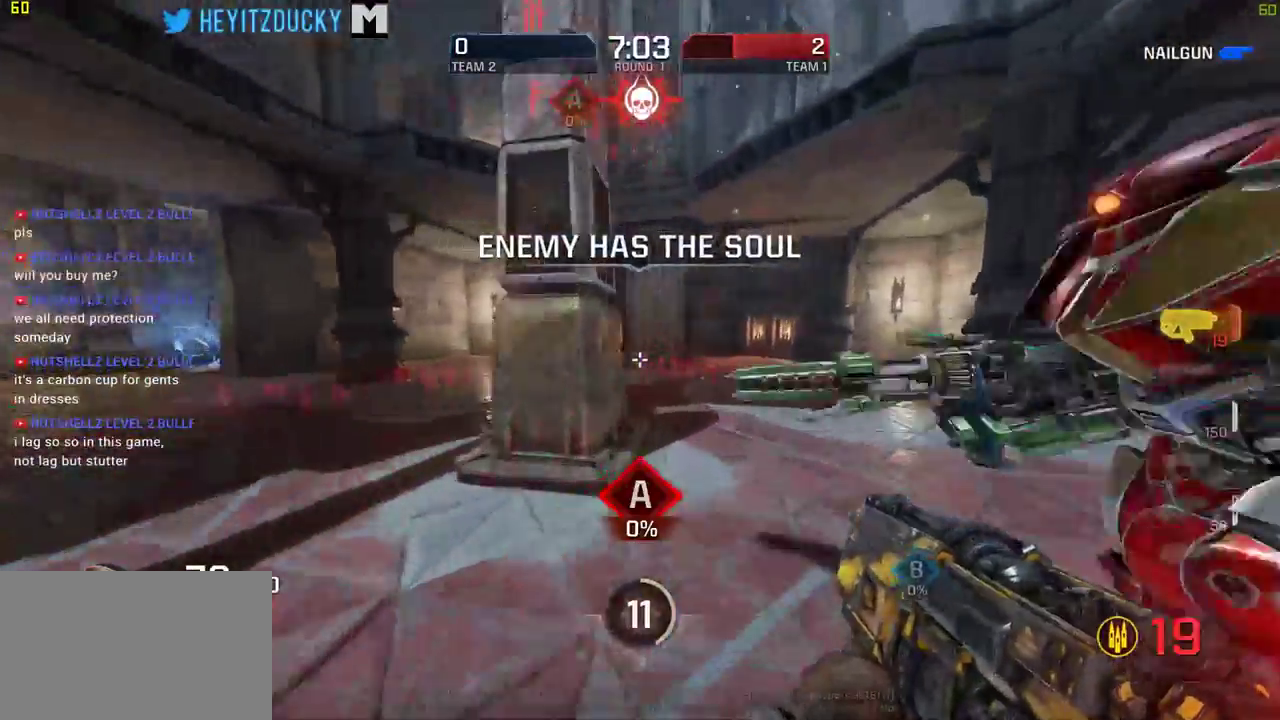
{"keys": ["d", "w"], "mouse": [], "events": [[50, "d", "up"], [100, "a", "down"], [383, "a", "up"], [466, "d", "down"]]}
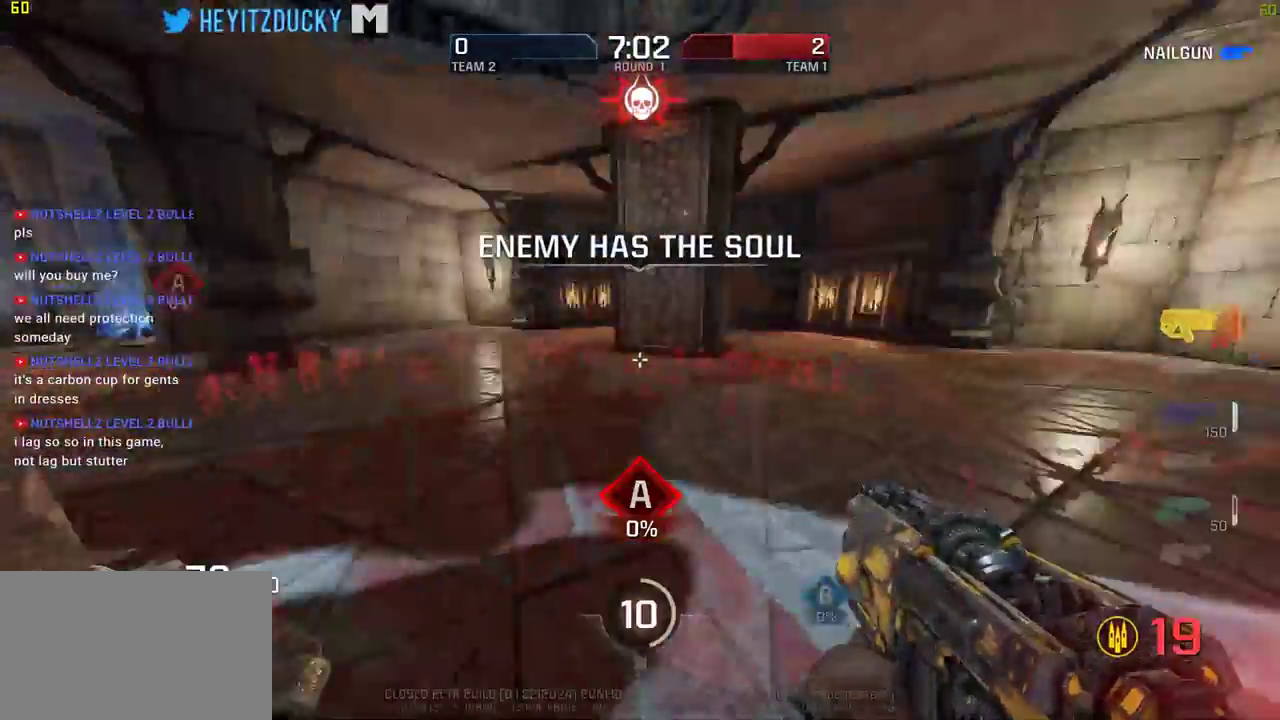
{"keys": ["d", "w"], "mouse": [], "events": [[383, "mouse_wheel_down", "down"], [433, "mouse_wheel_down", "up"]]}